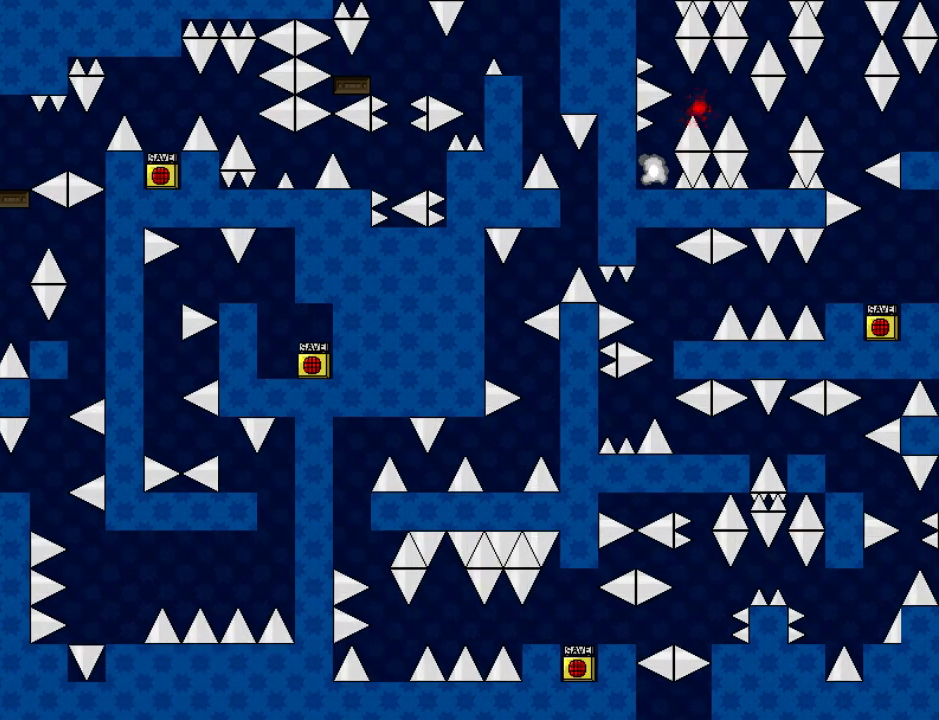
Gameplay with keyboard; each line is a JSON object with the keys held at the frame after it. "events" lists presses ("down") and releases ("up") of "down", "left", "r", "right", "shift_l", "shift_r", "up" and "z" between this image and that frame as [ms after this image, input, new state], when the widget could be followed in between. No other keys are recorded. Mouse input is not recorded.
{"keys": ["right"], "events": [[140, "left", "up"], [140, "r", "down"], [180, "r", "up"], [200, "right", "down"], [260, "shift_l", "down"], [340, "shift_l", "up"]]}
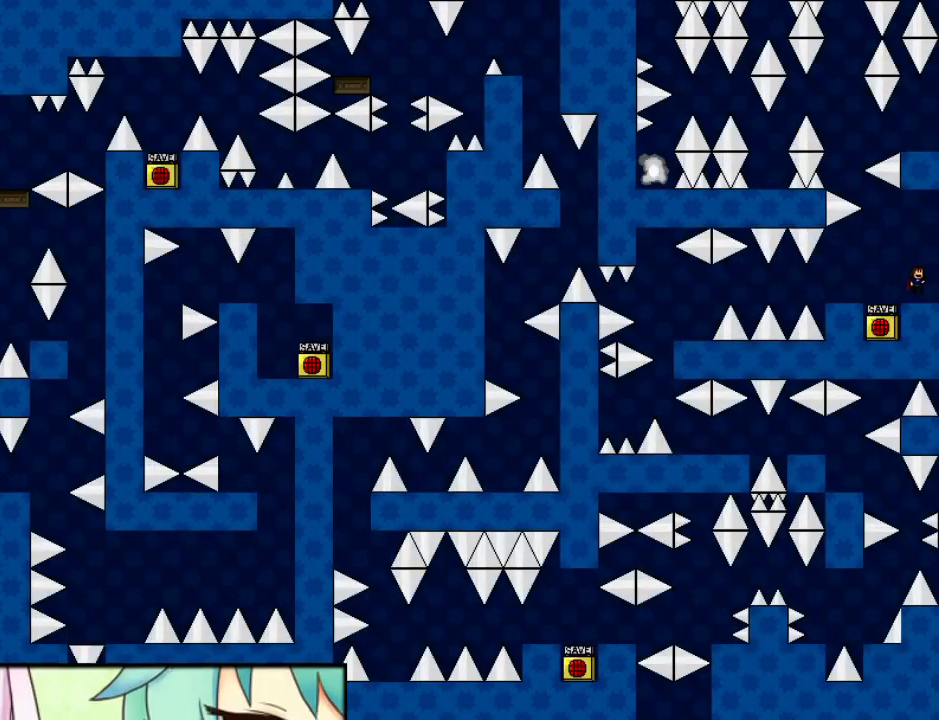
{"keys": ["left", "shift_l"], "events": [[120, "right", "up"], [160, "left", "down"], [160, "shift_l", "down"]]}
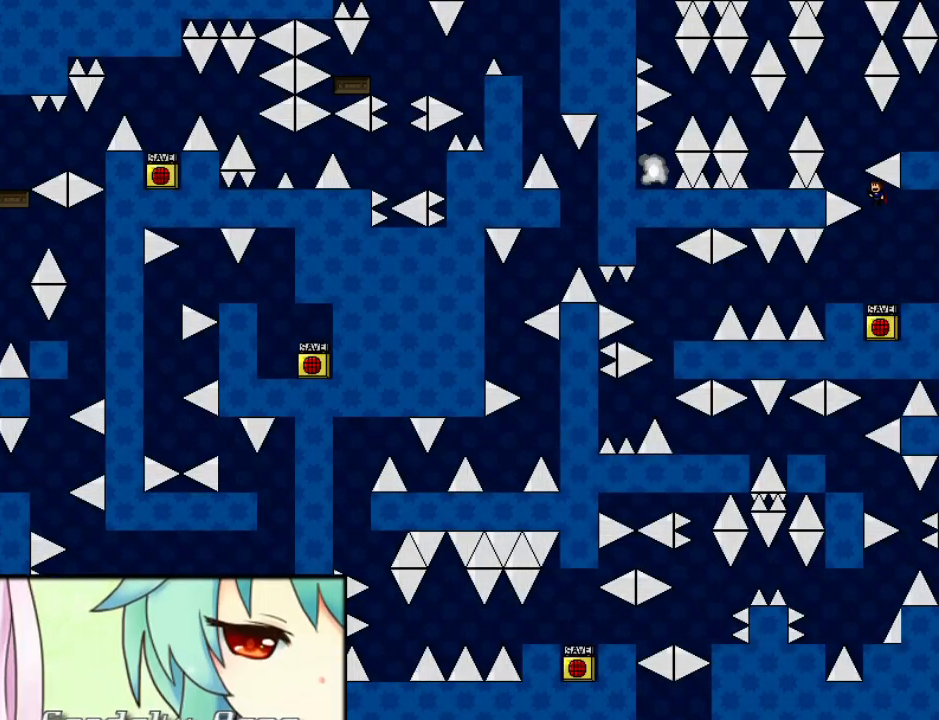
{"keys": ["right", "shift_l"], "events": [[40, "shift_l", "up"], [80, "shift_l", "down"], [140, "left", "up"], [140, "right", "down"], [280, "shift_l", "up"], [480, "shift_l", "down"]]}
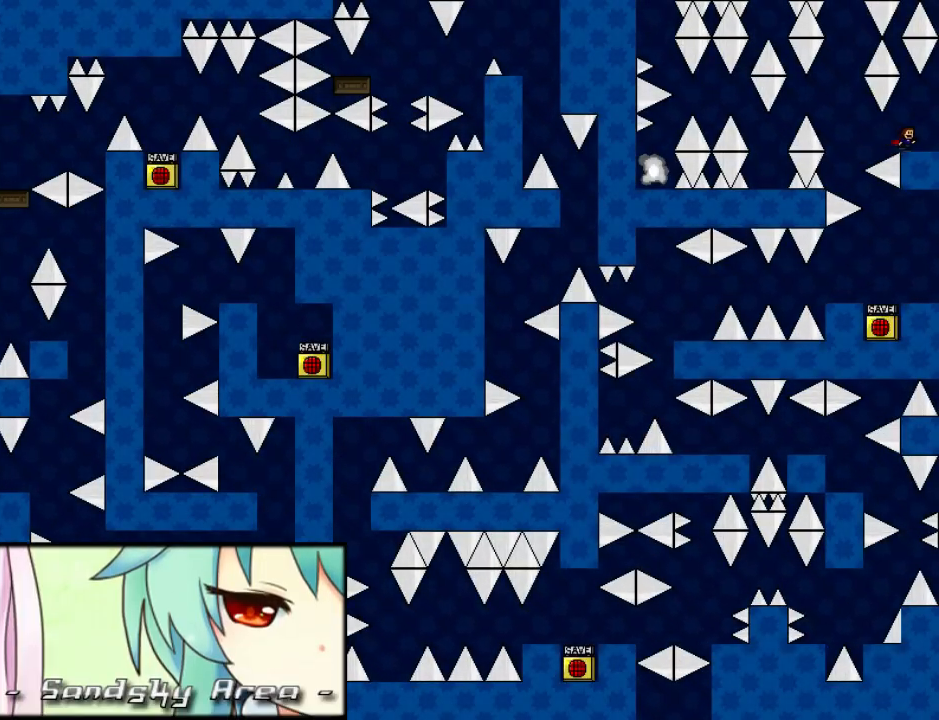
{"keys": ["right"], "events": [[40, "shift_l", "up"]]}
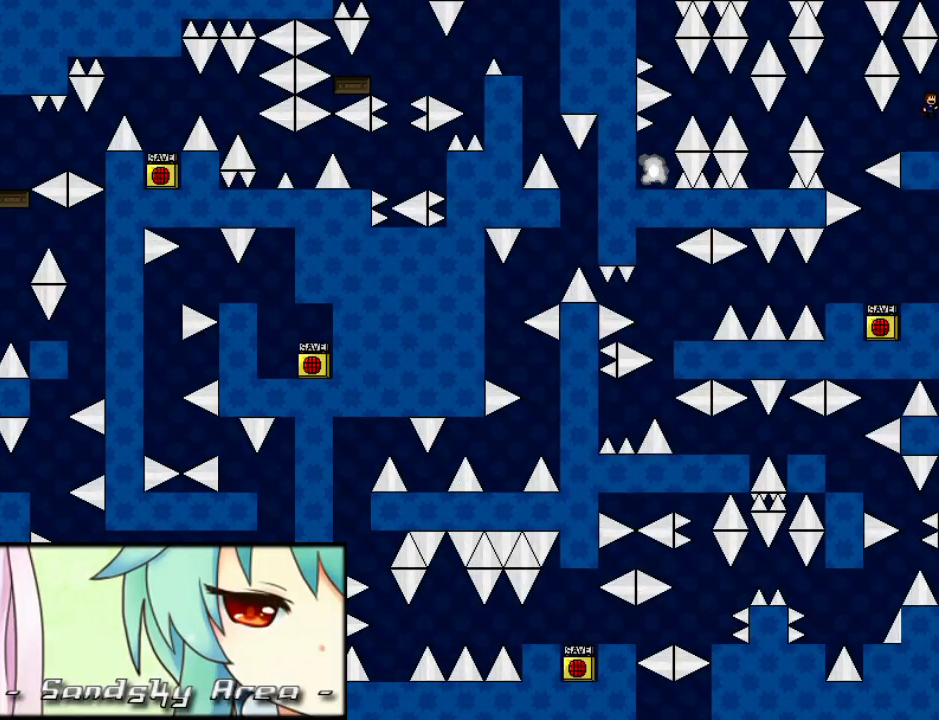
{"keys": ["shift_l"], "events": [[40, "shift_l", "down"], [60, "shift_l", "up"], [220, "shift_l", "down"], [260, "right", "up"], [280, "left", "down"], [440, "left", "up"]]}
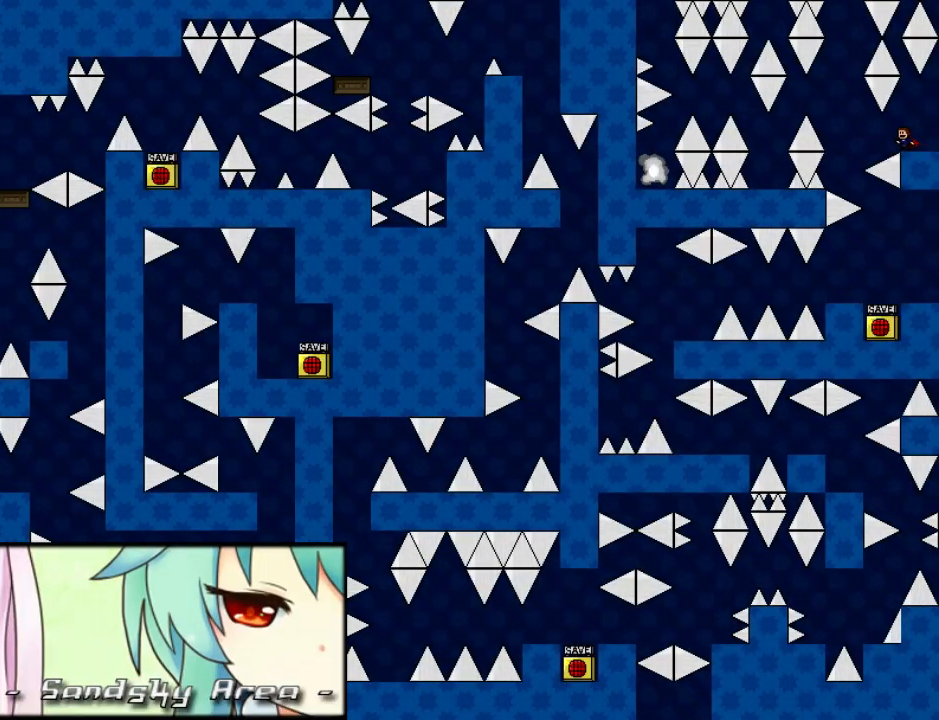
{"keys": ["left"], "events": [[300, "left", "down"], [300, "shift_l", "up"], [300, "shift_r", "down"], [380, "shift_r", "up"]]}
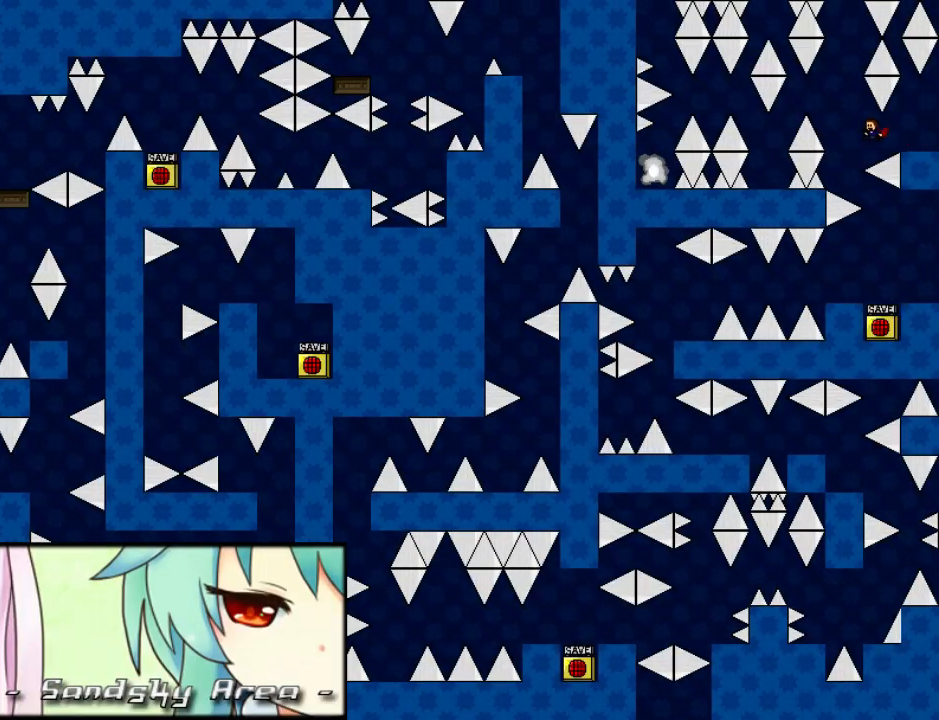
{"keys": ["left"], "events": [[80, "shift_l", "down"], [240, "shift_l", "up"], [380, "left", "up"], [420, "left", "down"]]}
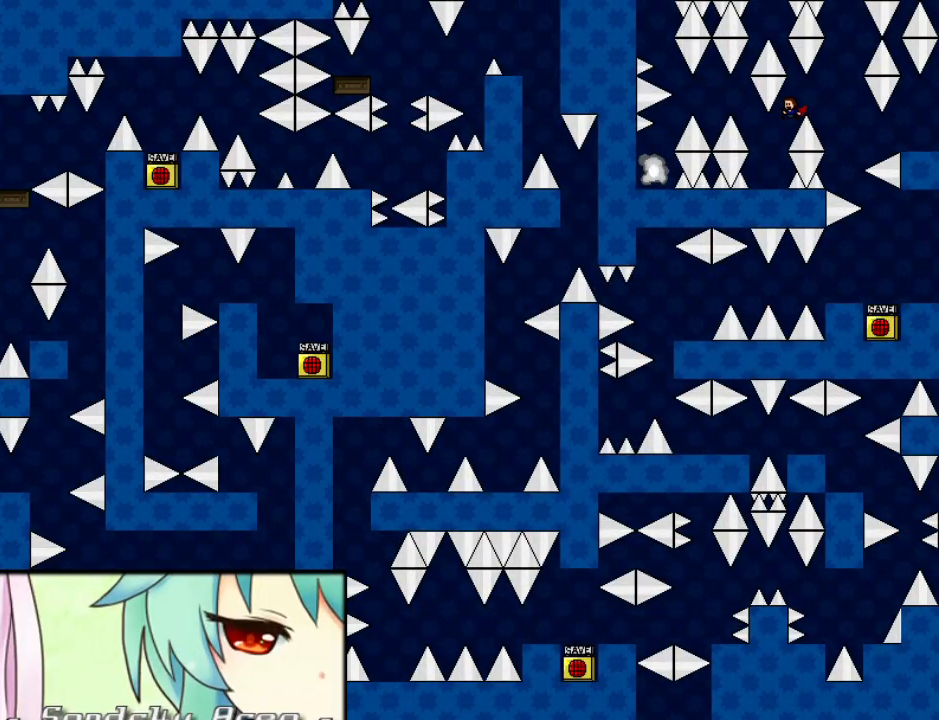
{"keys": ["right"], "events": [[140, "left", "up"], [200, "right", "down"], [240, "right", "up"], [500, "right", "down"]]}
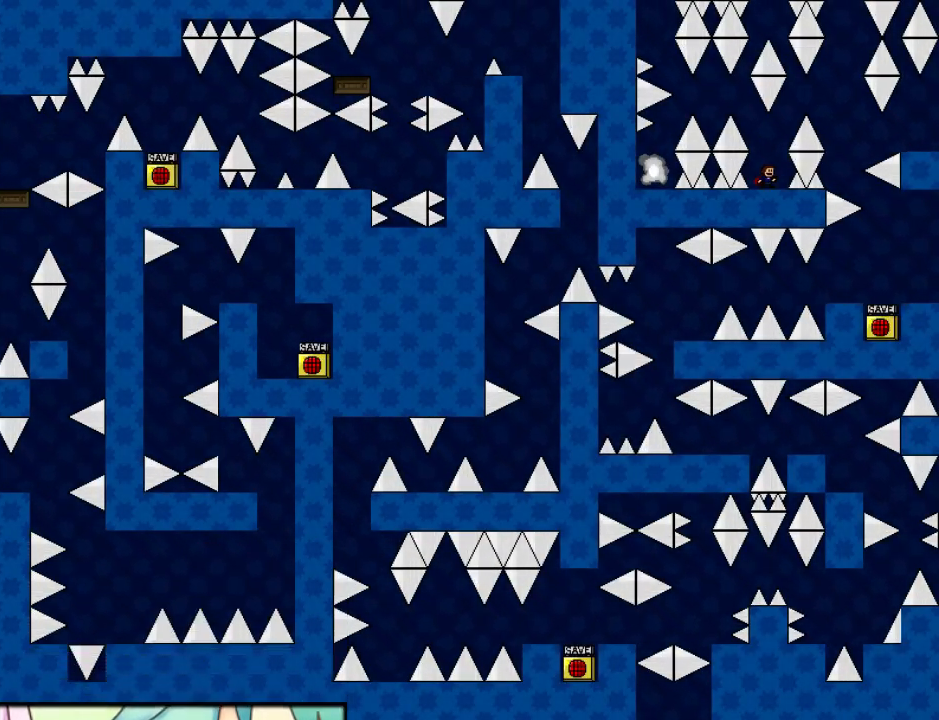
{"keys": [], "events": [[40, "right", "up"], [360, "right", "down"], [380, "right", "up"]]}
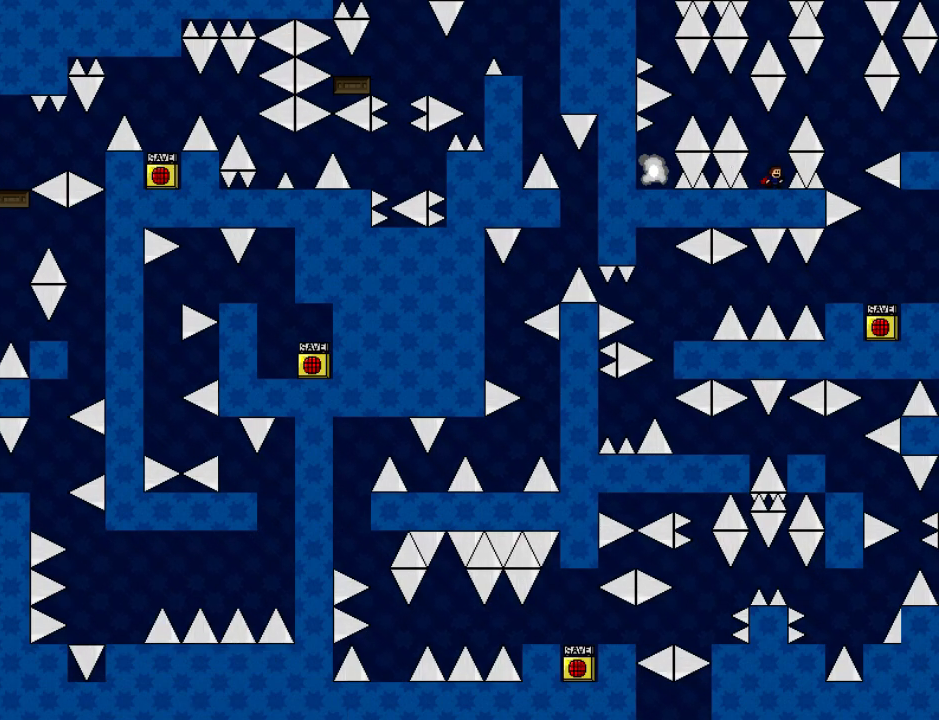
{"keys": ["left", "shift_l"], "events": [[460, "left", "down"], [460, "shift_l", "down"]]}
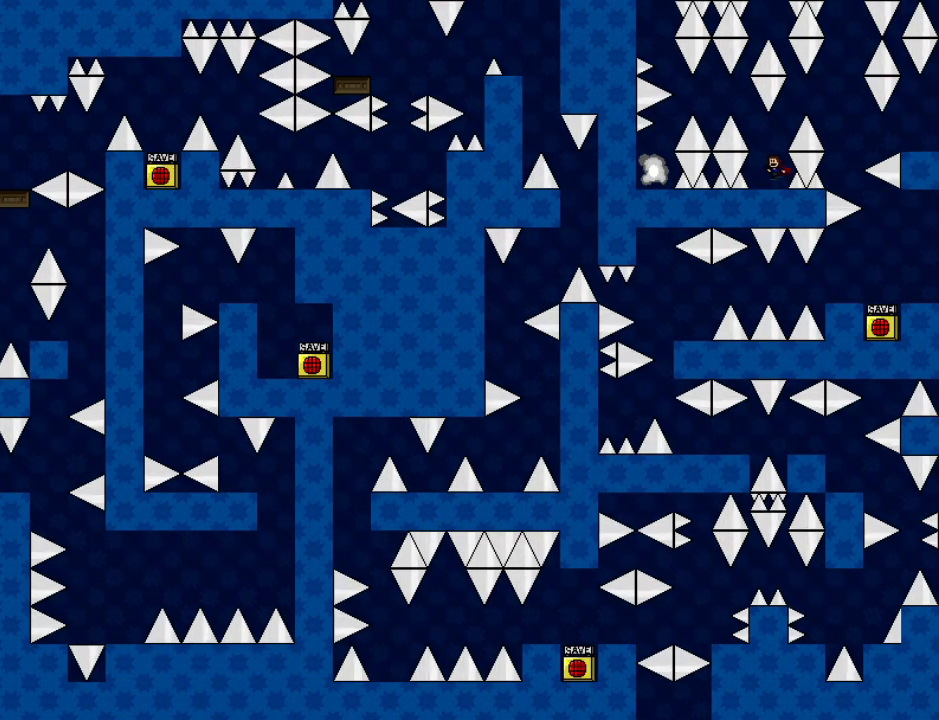
{"keys": [], "events": [[200, "shift_l", "up"], [360, "left", "up"], [420, "shift_l", "down"], [440, "shift_l", "up"]]}
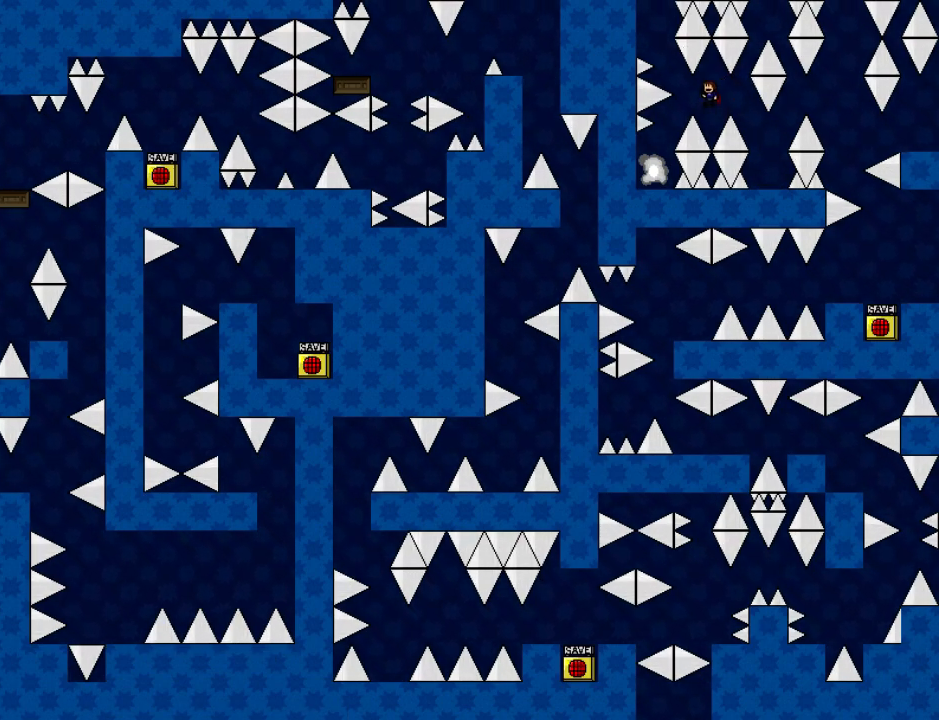
{"keys": [], "events": [[80, "left", "down"], [480, "left", "up"]]}
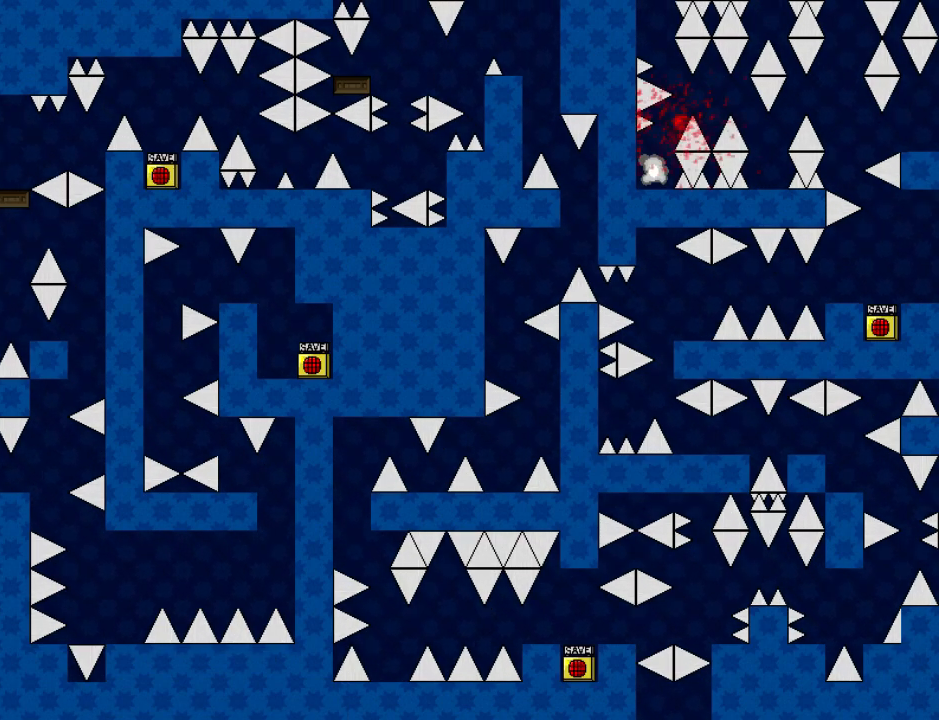
{"keys": ["right"], "events": [[180, "r", "down"], [220, "r", "up"], [260, "right", "down"], [300, "shift_l", "down"], [380, "shift_l", "up"]]}
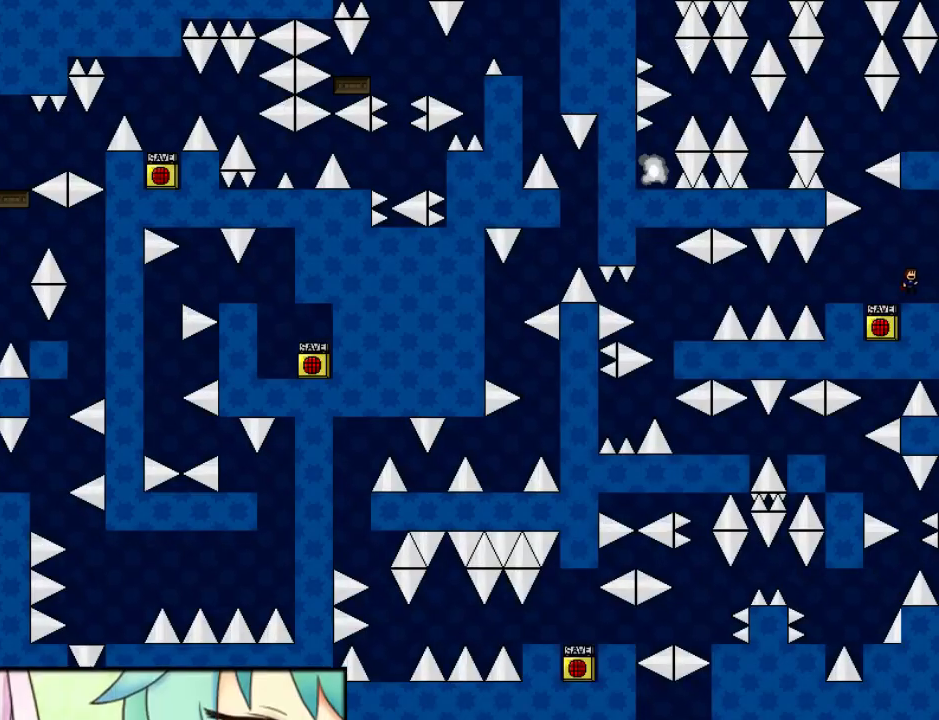
{"keys": ["left", "shift_l"], "events": [[240, "right", "up"], [280, "left", "down"], [280, "shift_l", "down"]]}
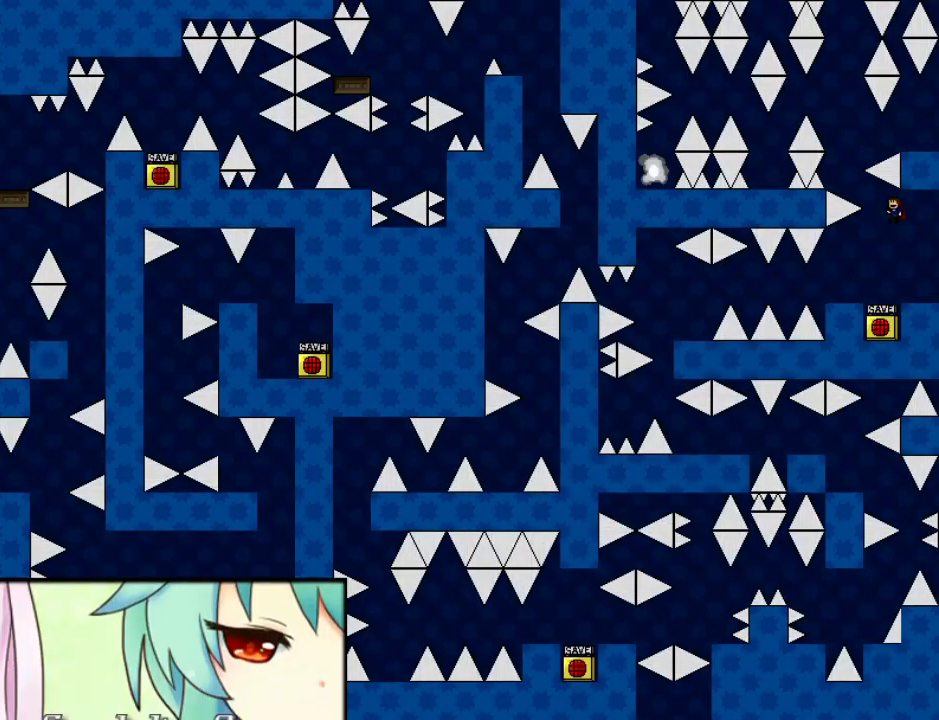
{"keys": ["right"], "events": [[140, "shift_l", "up"], [180, "shift_l", "down"], [260, "left", "up"], [260, "right", "down"], [380, "shift_l", "up"]]}
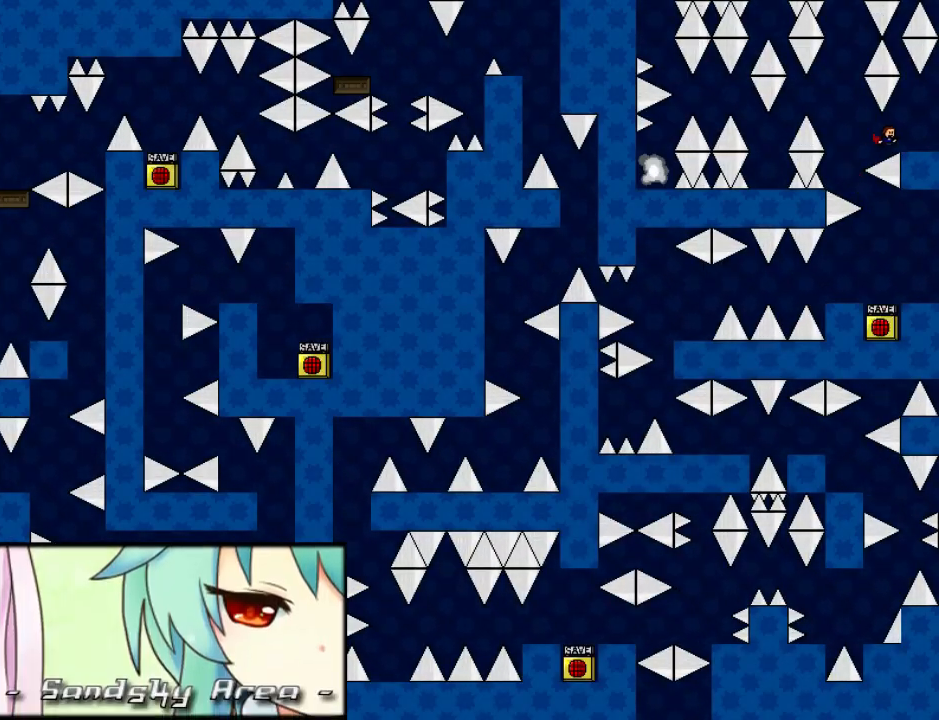
{"keys": [], "events": [[80, "shift_l", "down"], [100, "shift_l", "up"], [220, "right", "up"], [380, "right", "down"], [460, "right", "up"]]}
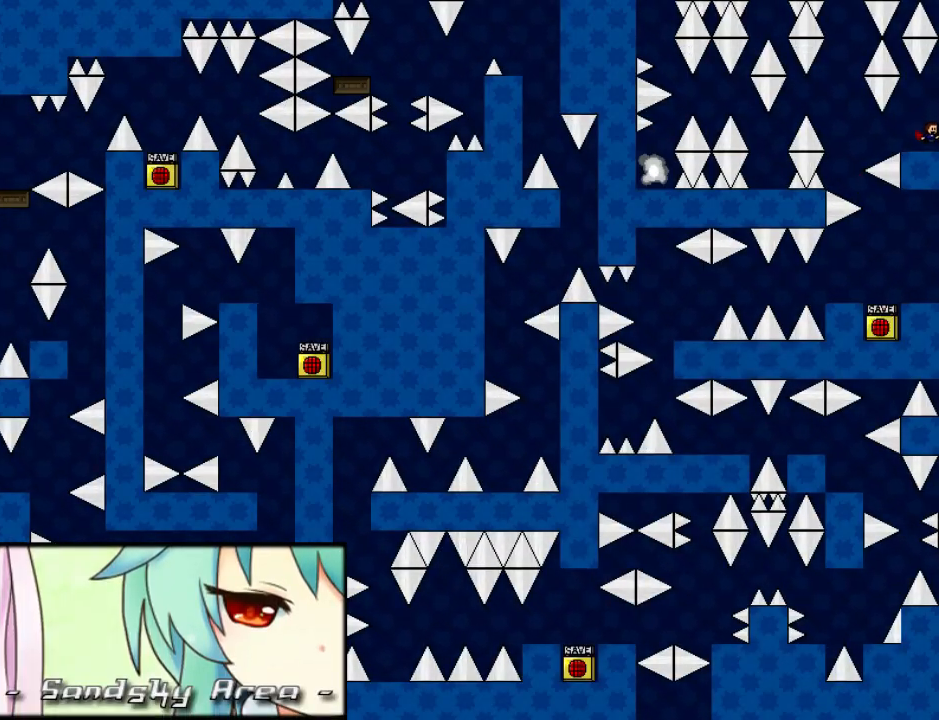
{"keys": [], "events": [[20, "shift_l", "down"], [40, "shift_l", "up"], [180, "shift_l", "down"], [220, "left", "down"], [320, "left", "up"], [360, "shift_l", "up"]]}
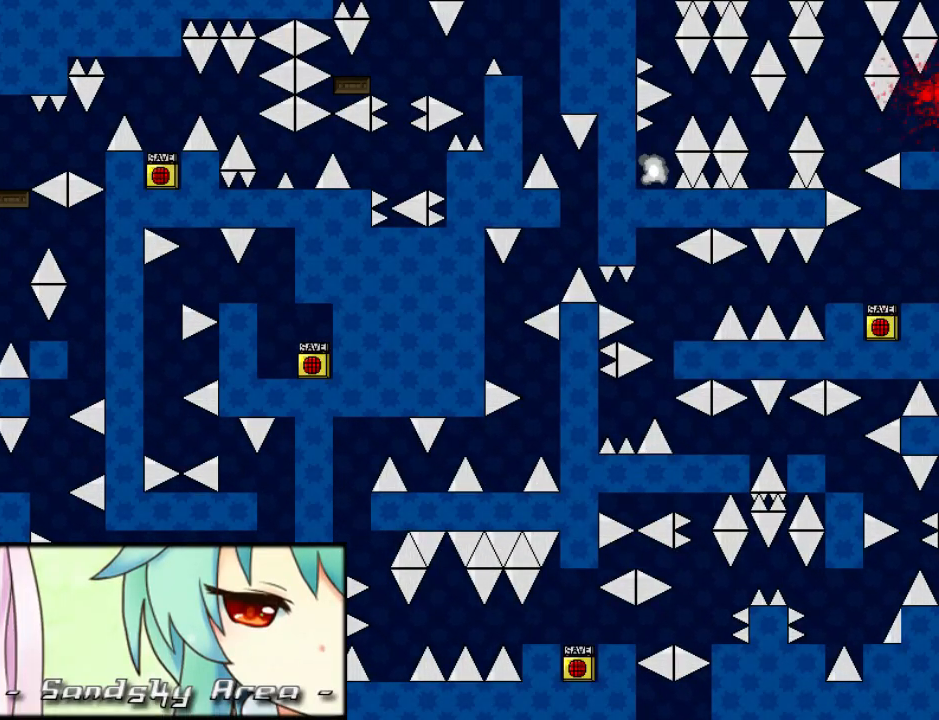
{"keys": ["right"], "events": [[80, "r", "down"], [140, "r", "up"], [160, "right", "down"], [240, "shift_l", "down"], [340, "shift_l", "up"]]}
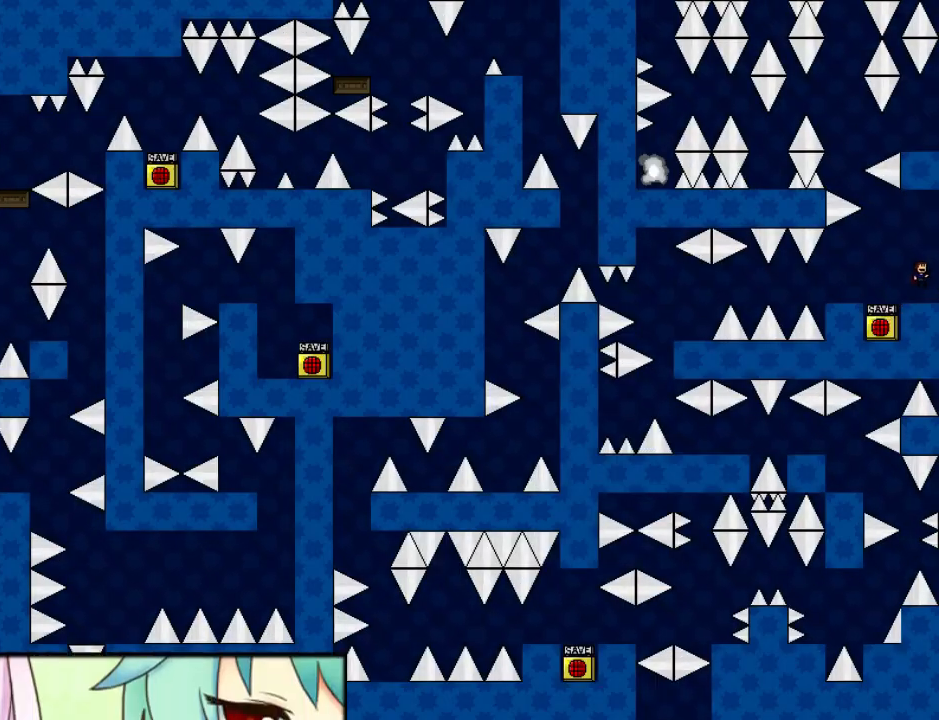
{"keys": ["left", "shift_l"], "events": [[120, "right", "up"], [160, "left", "down"], [160, "shift_l", "down"]]}
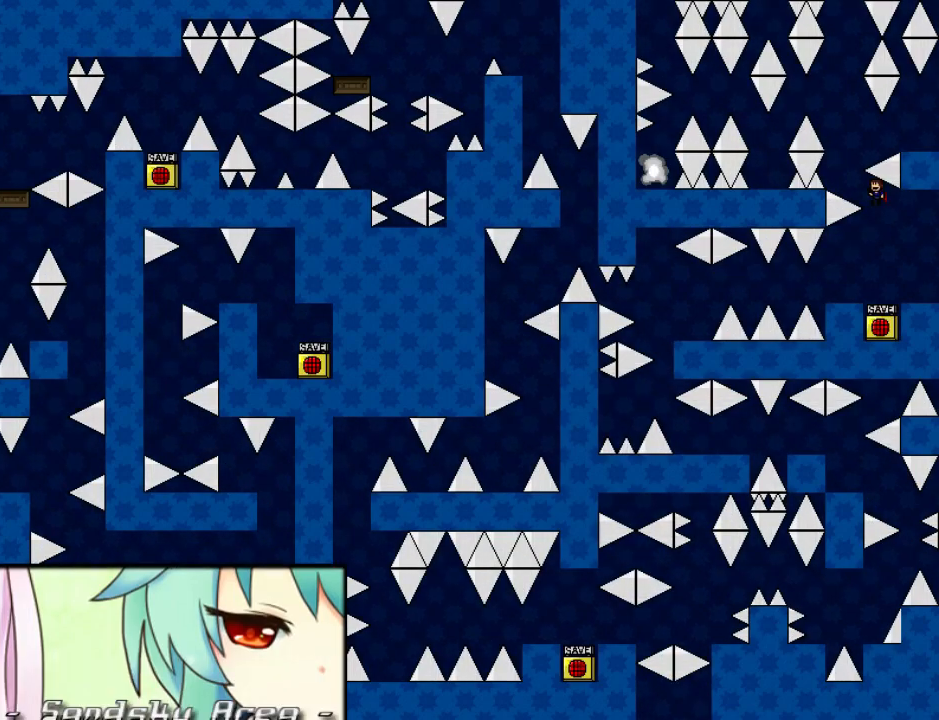
{"keys": ["right"], "events": [[40, "shift_l", "up"], [80, "shift_l", "down"], [140, "left", "up"], [140, "right", "down"], [360, "shift_l", "up"], [420, "r", "down"], [480, "r", "up"]]}
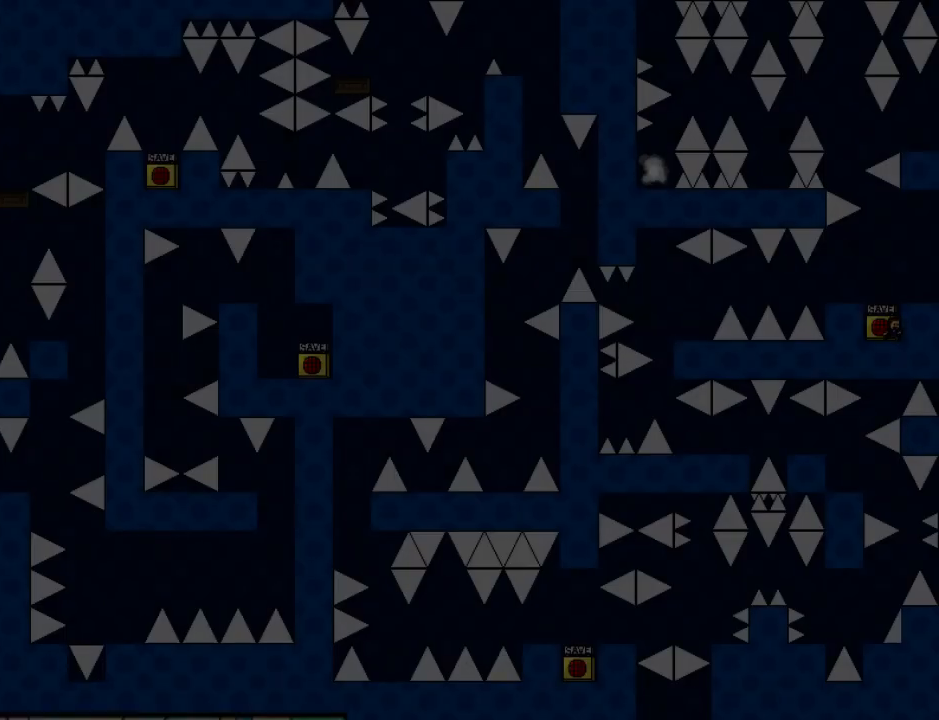
{"keys": ["left", "shift_l"], "events": [[40, "shift_l", "down"], [120, "shift_l", "up"], [400, "right", "up"], [440, "left", "down"], [440, "shift_l", "down"]]}
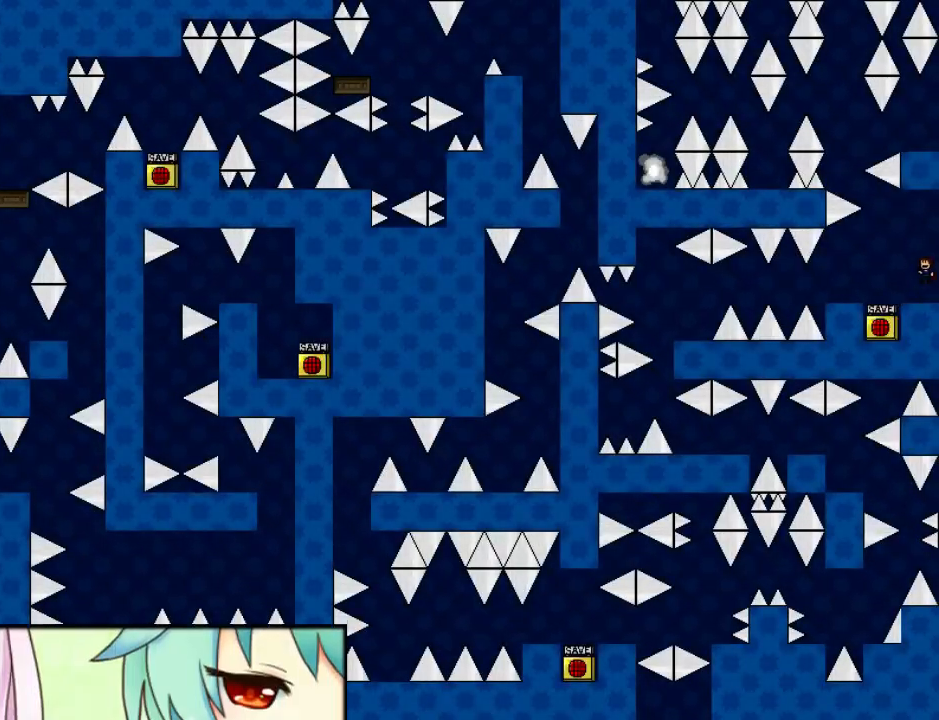
{"keys": ["right", "shift_l"], "events": [[320, "shift_l", "up"], [360, "shift_l", "down"], [420, "left", "up"], [420, "right", "down"]]}
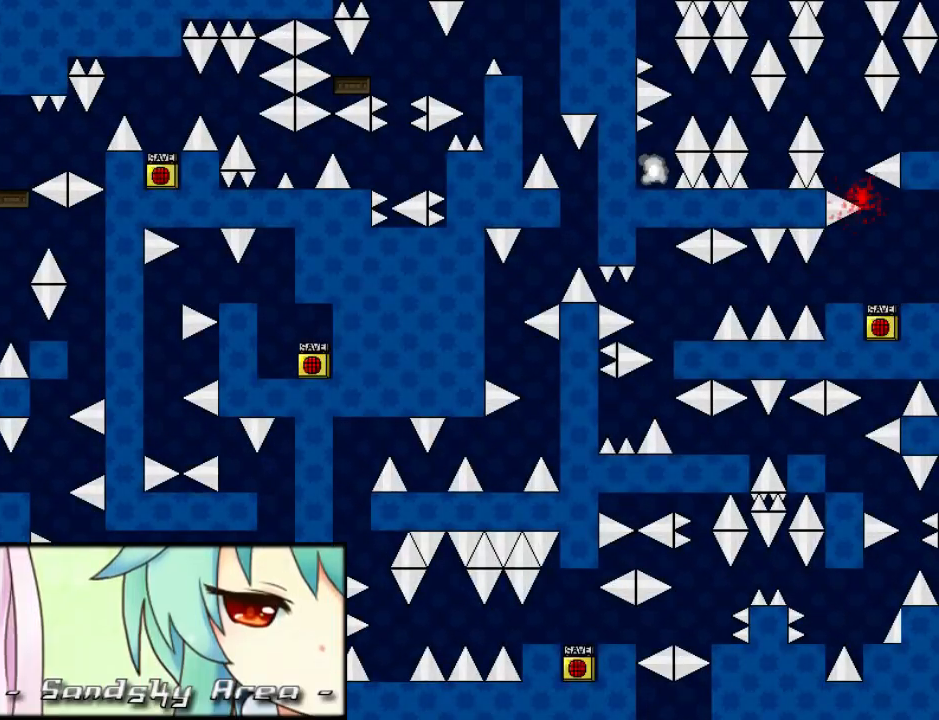
{"keys": ["right"], "events": [[60, "shift_l", "up"], [180, "r", "down"], [220, "r", "up"], [300, "shift_l", "down"], [380, "shift_l", "up"]]}
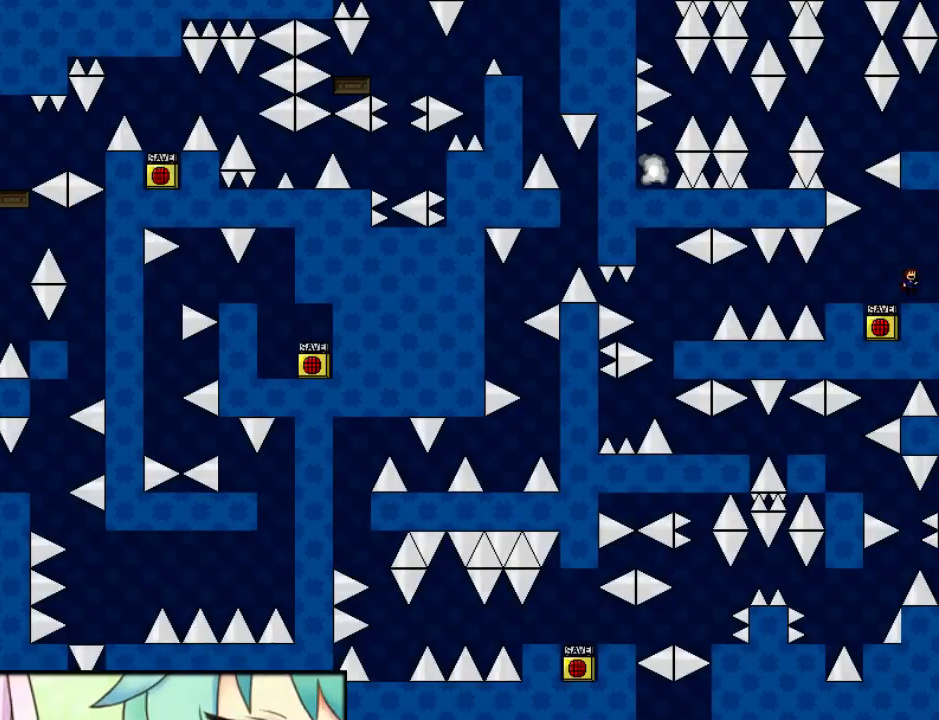
{"keys": ["left", "shift_l"], "events": [[180, "right", "up"], [220, "left", "down"], [220, "shift_l", "down"]]}
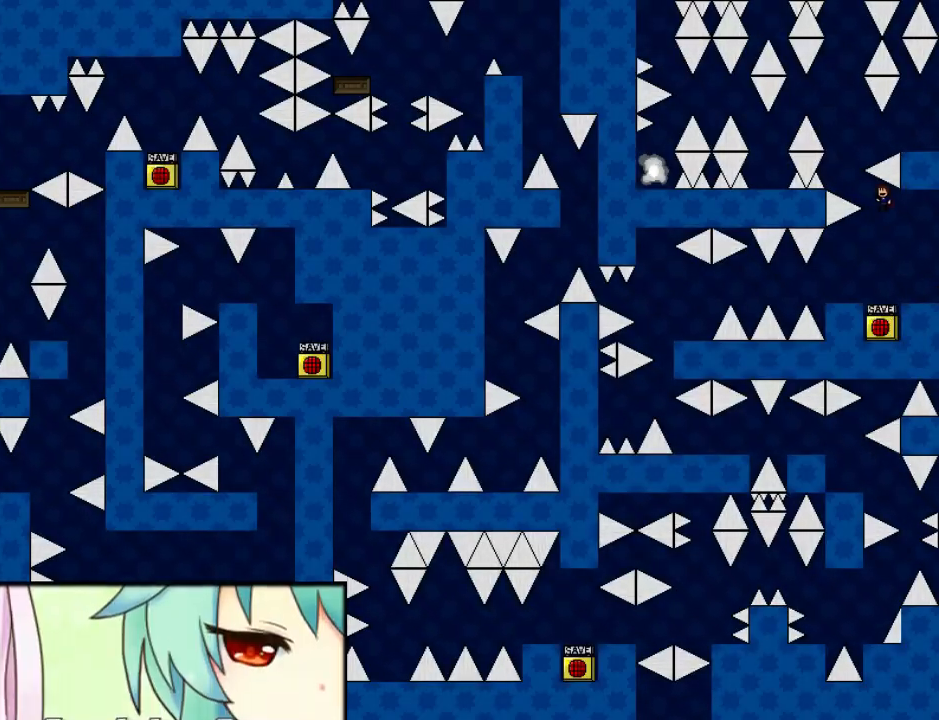
{"keys": ["right"], "events": [[100, "shift_l", "up"], [140, "shift_l", "down"], [180, "left", "up"], [180, "right", "down"], [320, "shift_l", "up"], [460, "r", "down"], [500, "r", "up"]]}
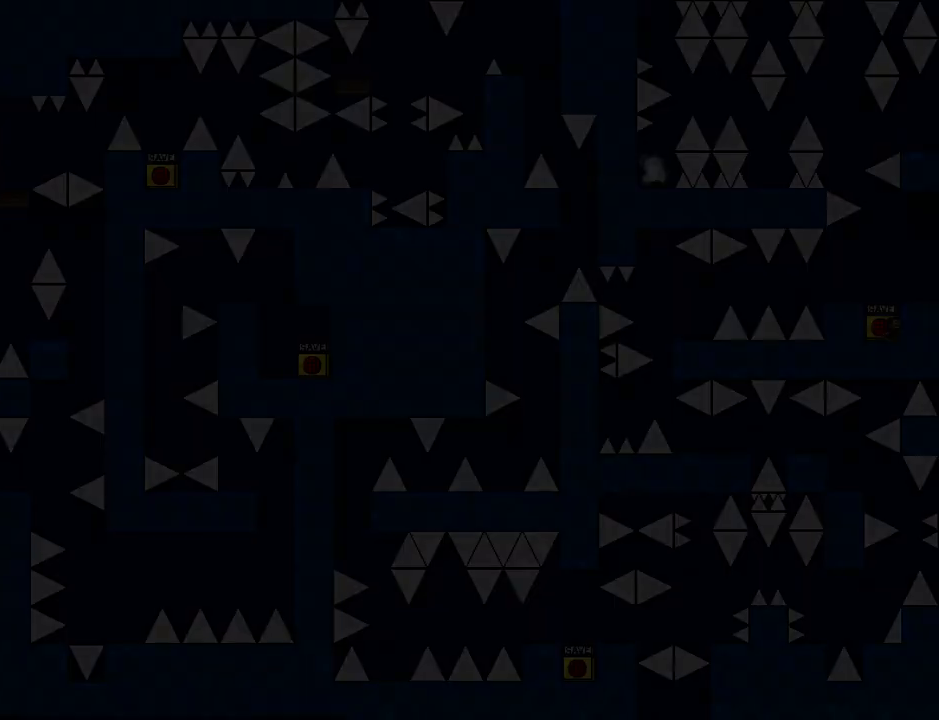
{"keys": ["left", "shift_l"], "events": [[60, "shift_l", "down"], [160, "shift_l", "up"], [440, "right", "up"], [500, "left", "down"], [500, "shift_l", "down"]]}
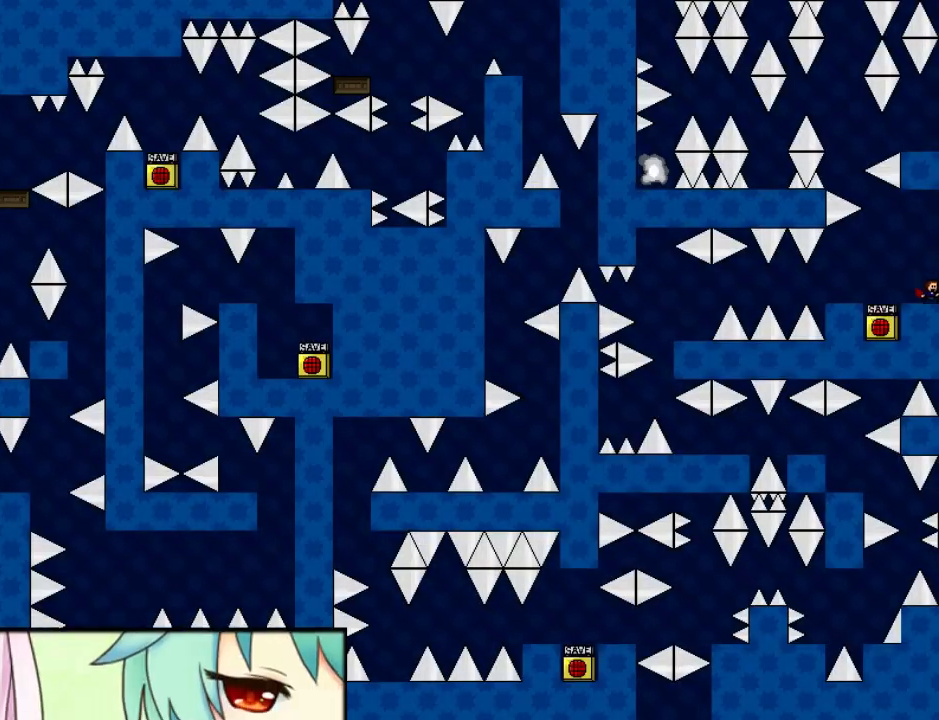
{"keys": ["right", "shift_l"], "events": [[360, "shift_l", "up"], [400, "shift_l", "down"], [440, "left", "up"], [440, "right", "down"]]}
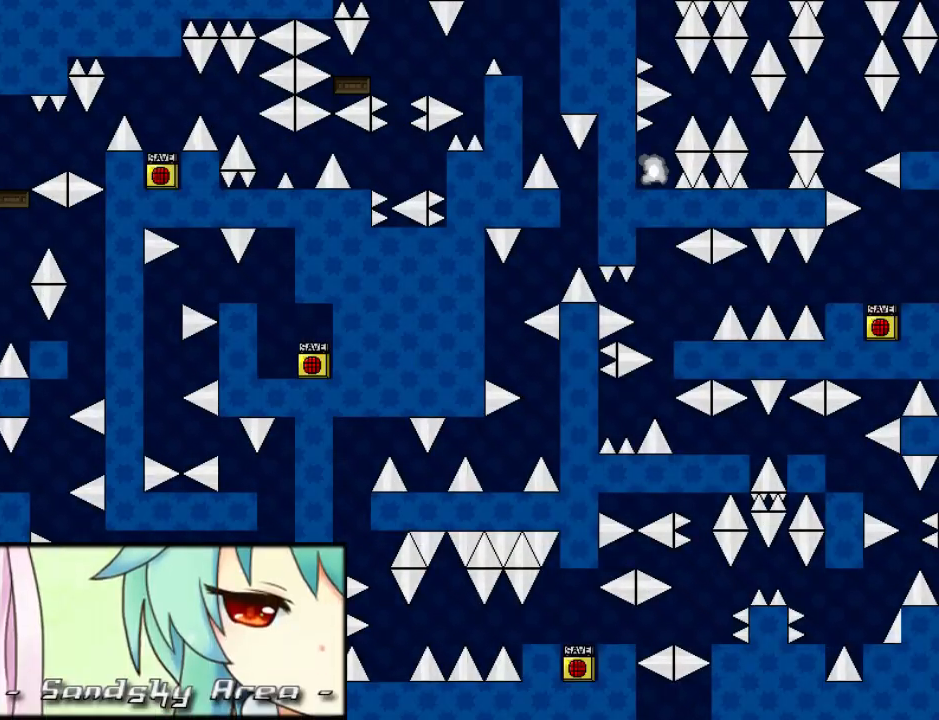
{"keys": ["right"], "events": [[100, "shift_l", "up"], [360, "r", "down"], [440, "r", "up"]]}
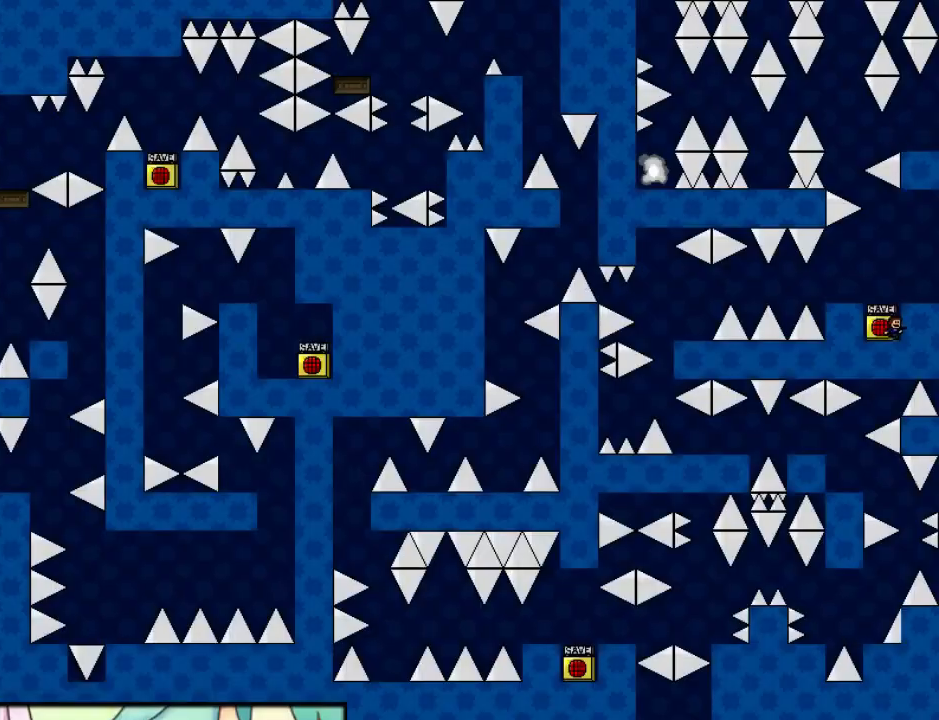
{"keys": ["left", "shift_l"], "events": [[60, "shift_l", "down"], [140, "shift_l", "up"], [440, "right", "up"], [480, "left", "down"], [480, "shift_l", "down"]]}